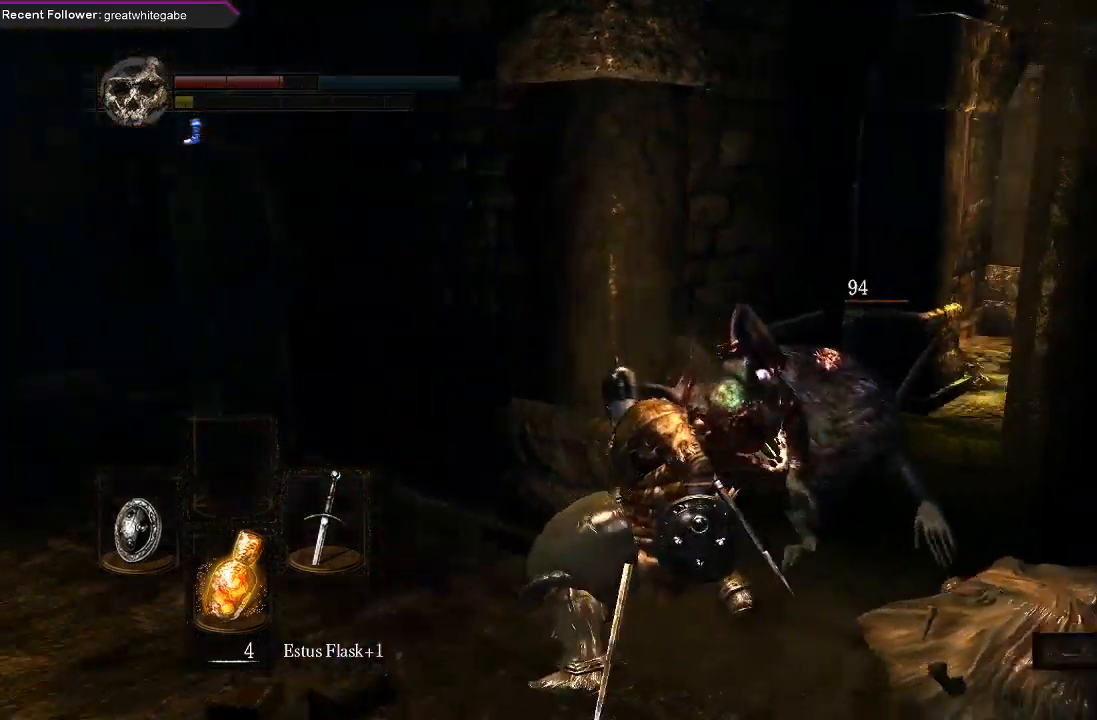
Gameplay with a controller (Xbox layout); each line is a JSON object with the inputs held at the frame after it. "events" lists button and stick changes between this image and that frame as [ms after this image, input, new state], when the widget could be followed in between.
{"buttons": [], "left_stick": "left", "right_stick": "center", "events": [[200, "right_stick", "center"]]}
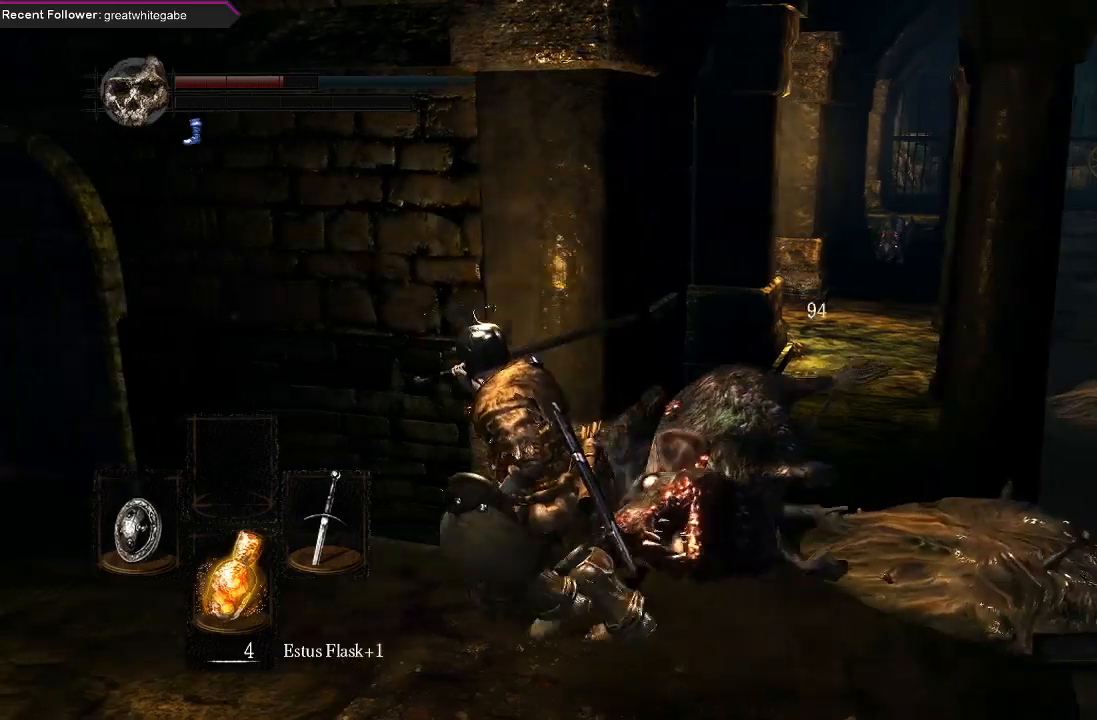
{"buttons": [], "left_stick": "left", "right_stick": "center", "events": [[133, "X", "down"], [267, "X", "up"]]}
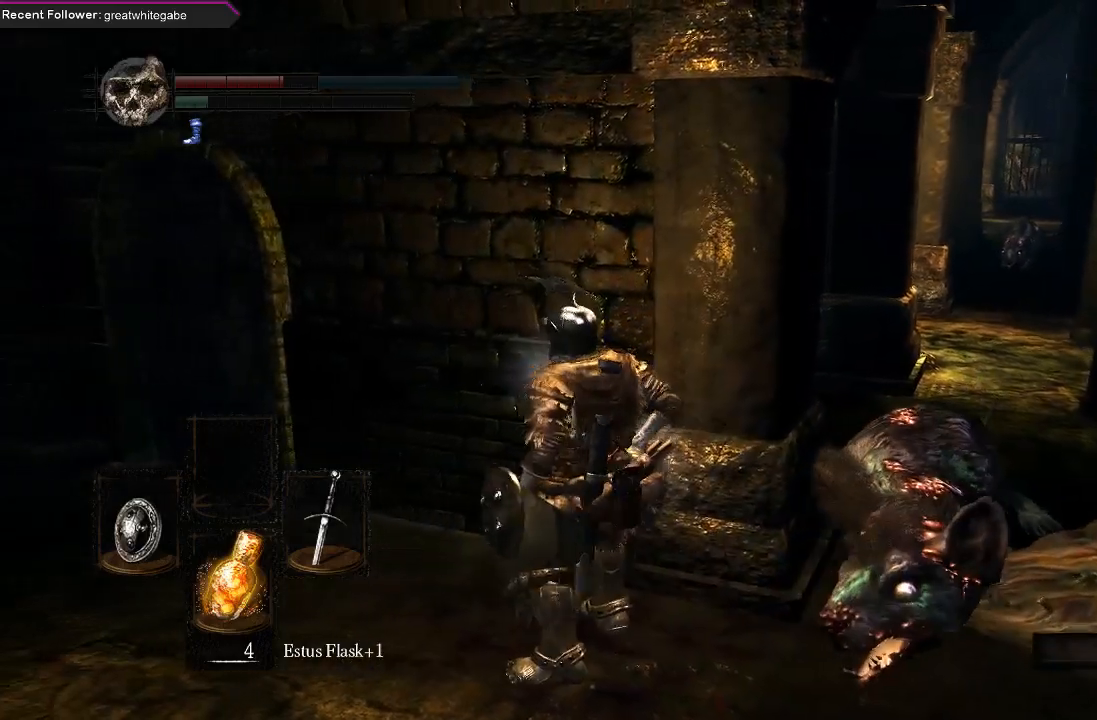
{"buttons": [], "left_stick": "center", "right_stick": "left", "events": [[67, "left_stick", "up-left"], [167, "left_stick", "center"], [367, "right_stick", "left"]]}
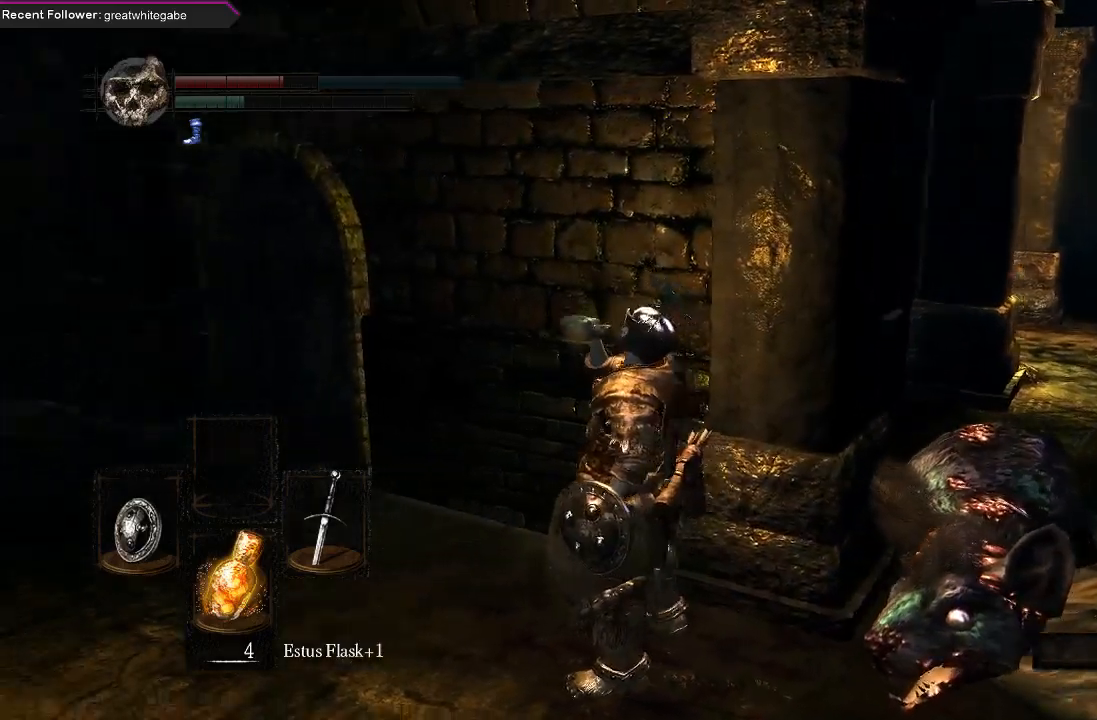
{"buttons": [], "left_stick": "up-left", "right_stick": "center", "events": [[133, "left_stick", "left"], [233, "left_stick", "up-left"], [333, "right_stick", "center"]]}
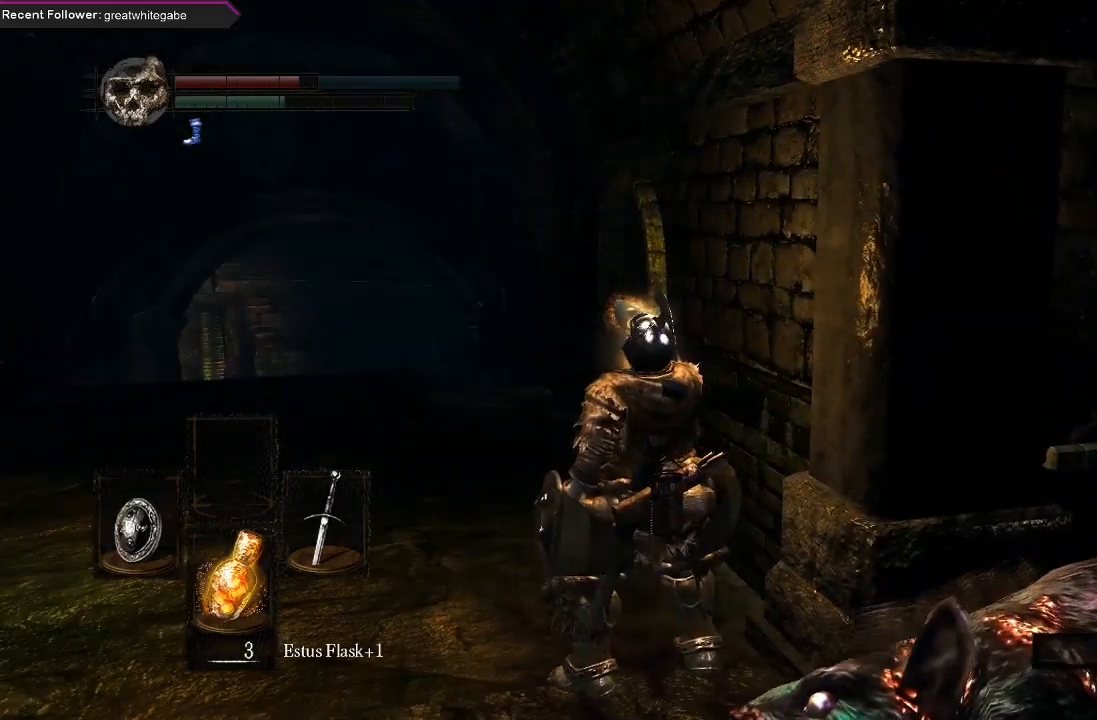
{"buttons": [], "left_stick": "up-left", "right_stick": "center", "events": [[133, "right_stick", "left"], [267, "right_stick", "center"]]}
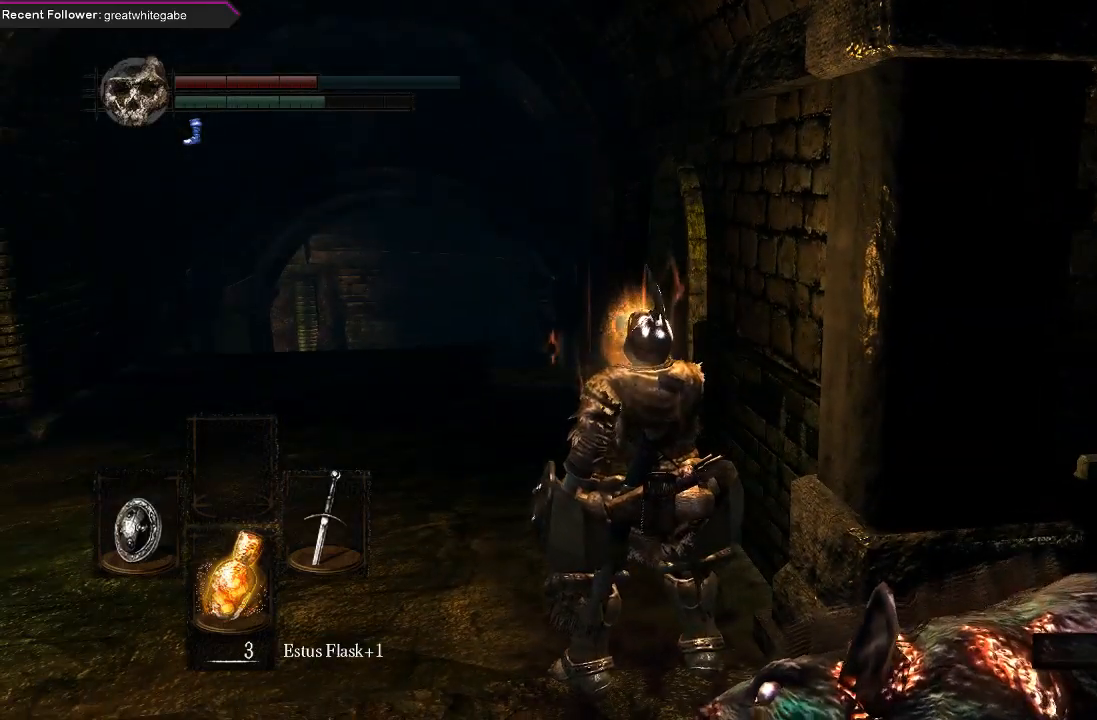
{"buttons": ["B"], "left_stick": "up-left", "right_stick": "up-left", "events": [[200, "B", "down"], [367, "right_stick", "up-left"]]}
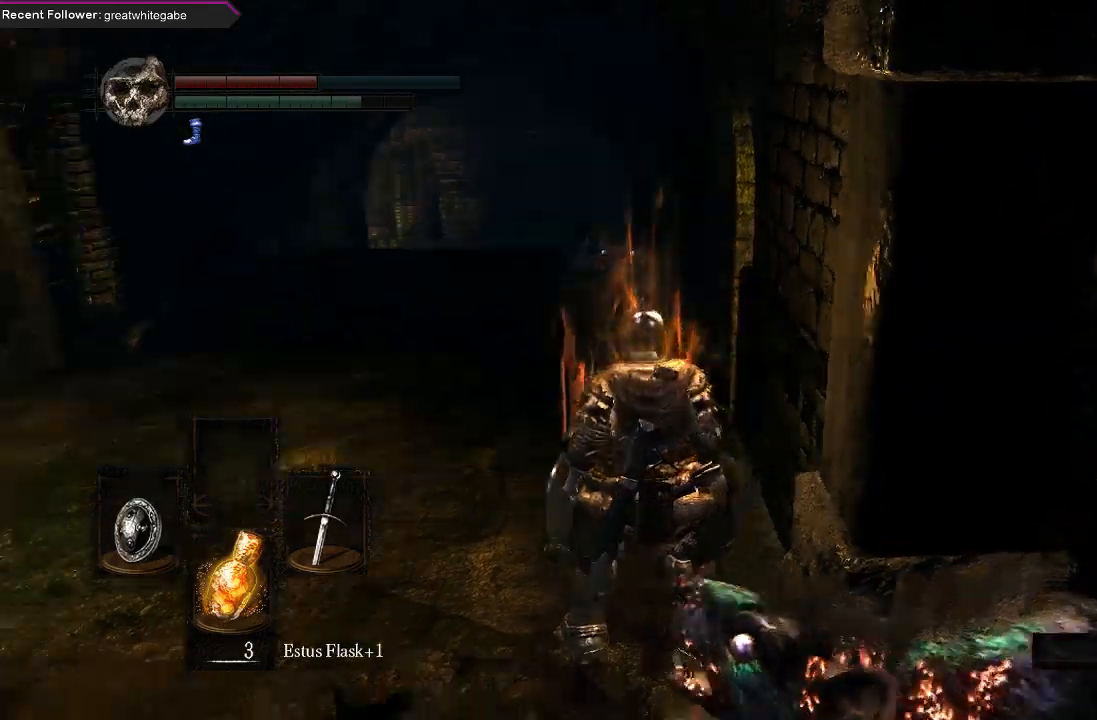
{"buttons": ["B"], "left_stick": "up", "right_stick": "center", "events": [[100, "left_stick", "up"], [100, "right_stick", "center"]]}
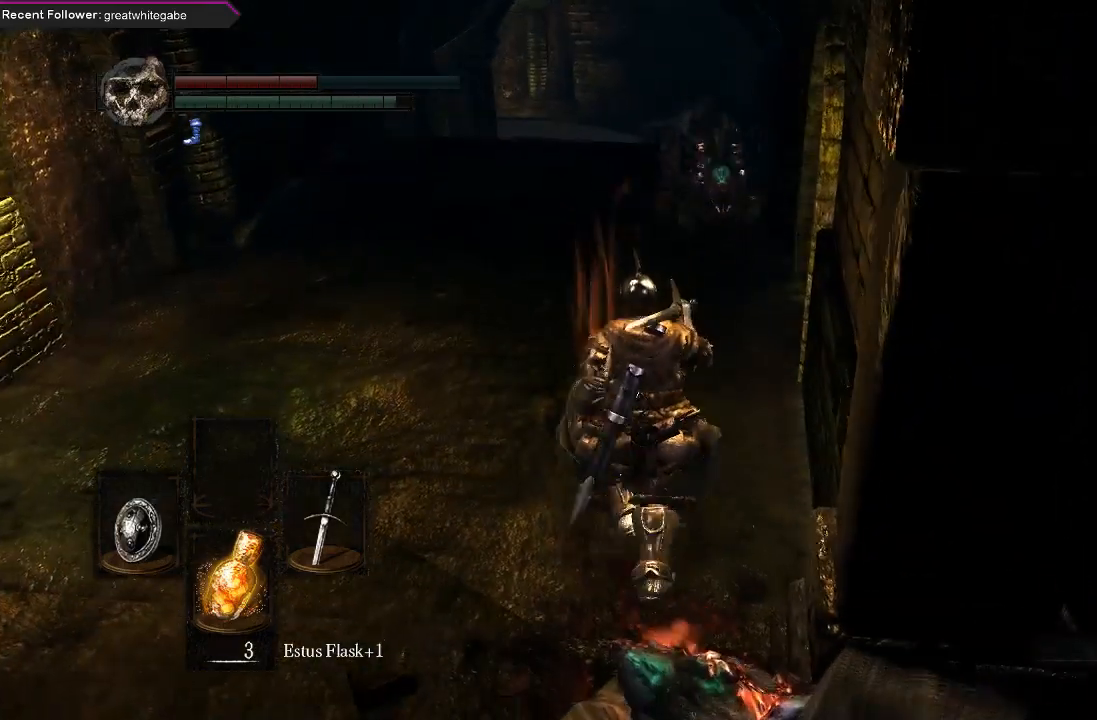
{"buttons": [], "left_stick": "up-right", "right_stick": "center", "events": [[167, "left_stick", "up-left"], [400, "B", "up"], [400, "left_stick", "up"], [500, "left_stick", "up-right"]]}
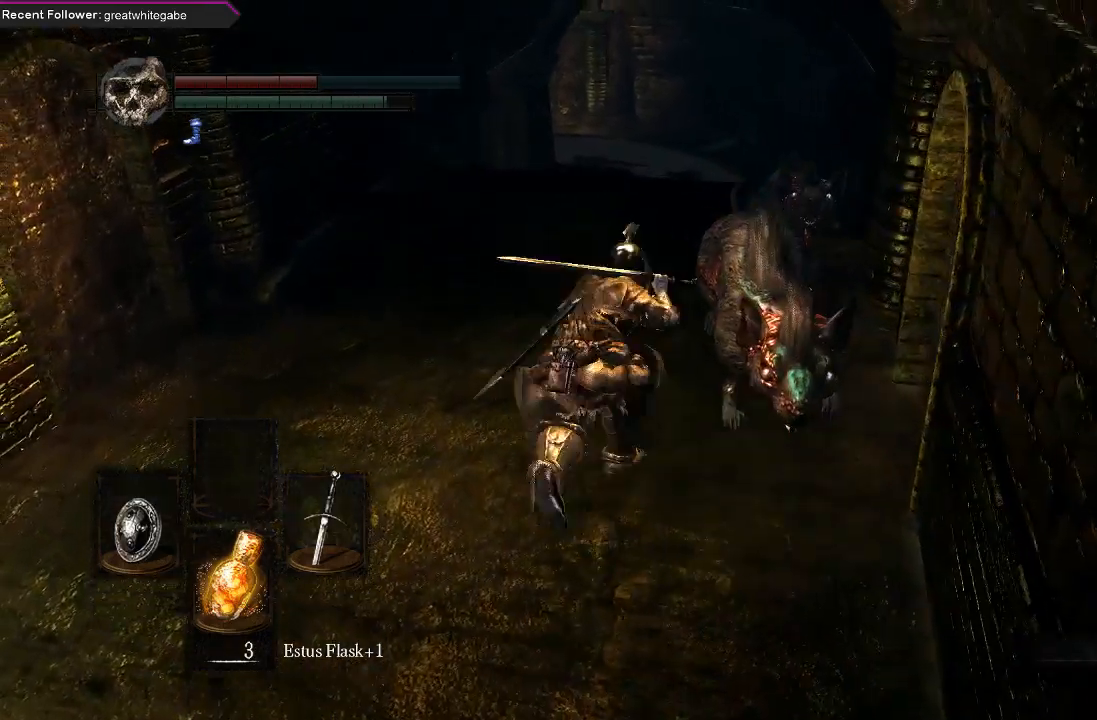
{"buttons": ["L1"], "left_stick": "left", "right_stick": "center", "events": [[100, "R3", "down"], [200, "R3", "up"], [233, "L1", "down"], [333, "left_stick", "up-left"], [400, "left_stick", "left"]]}
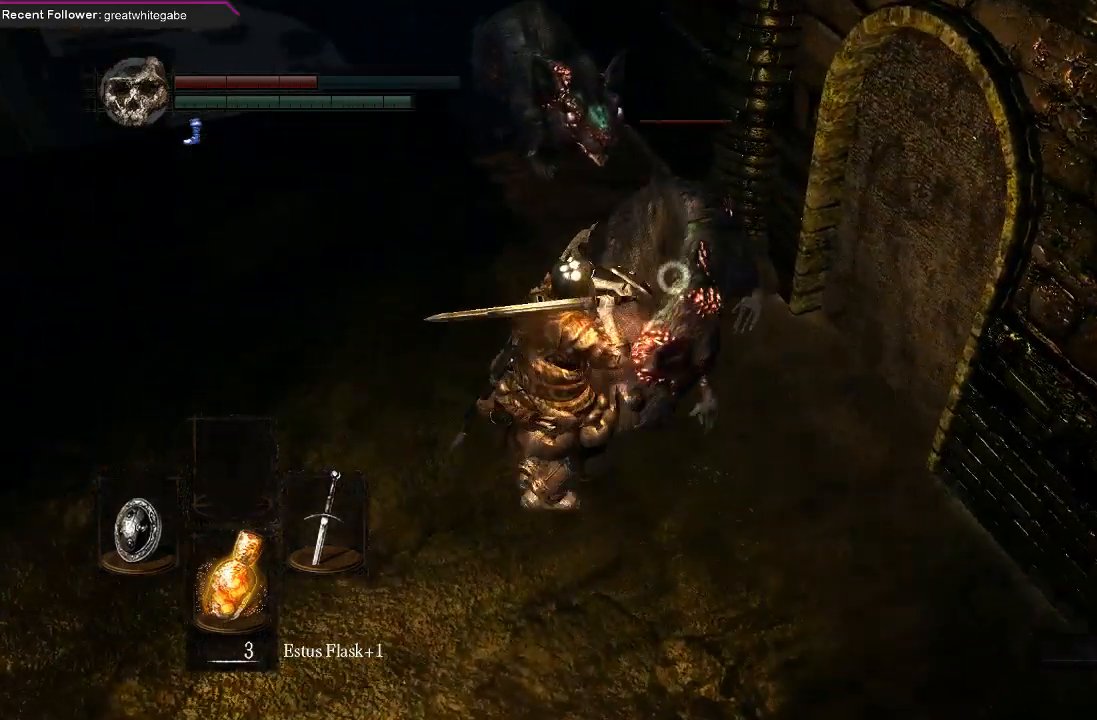
{"buttons": ["L1"], "left_stick": "left", "right_stick": "center", "events": []}
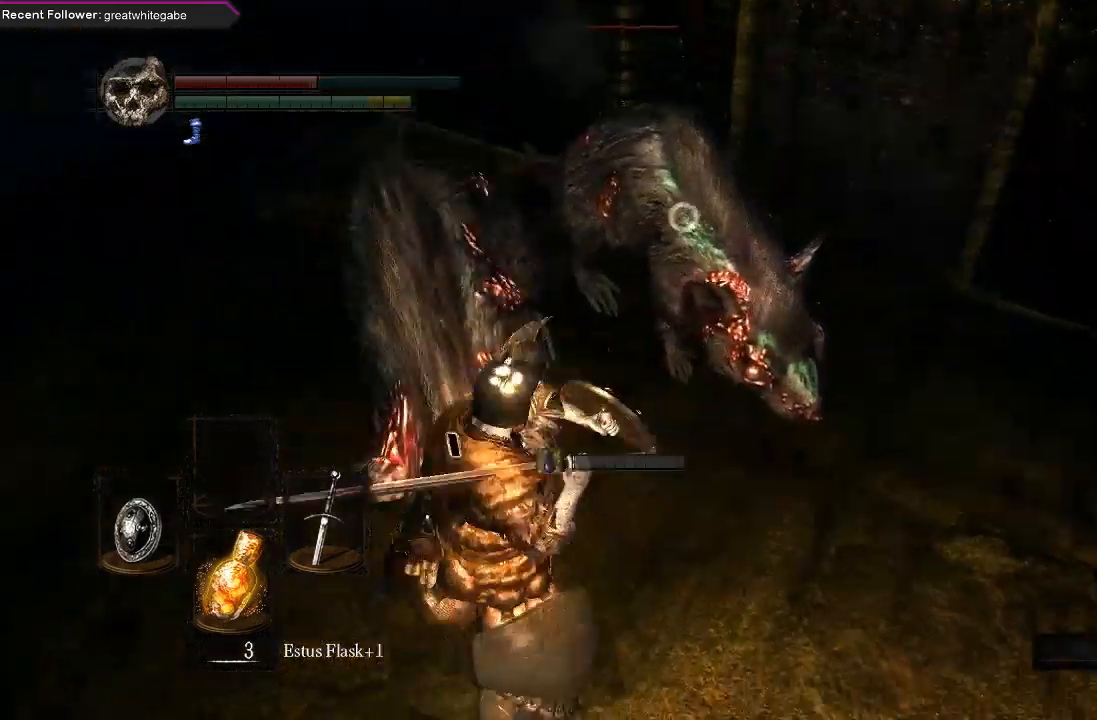
{"buttons": [], "left_stick": "left", "right_stick": "left", "events": [[100, "R3", "down"], [233, "R3", "up"], [300, "L1", "up"], [300, "right_stick", "left"]]}
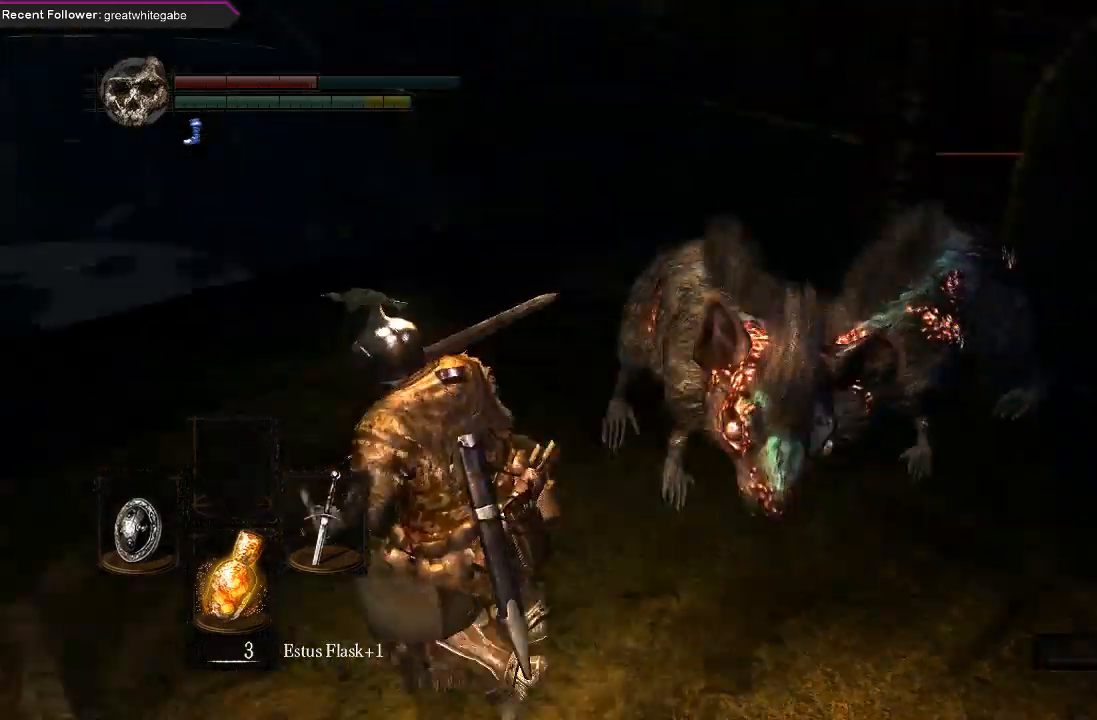
{"buttons": ["B"], "left_stick": "up", "right_stick": "up", "events": [[67, "B", "down"], [100, "right_stick", "center"], [300, "left_stick", "up-left"], [433, "left_stick", "up"], [433, "right_stick", "up"]]}
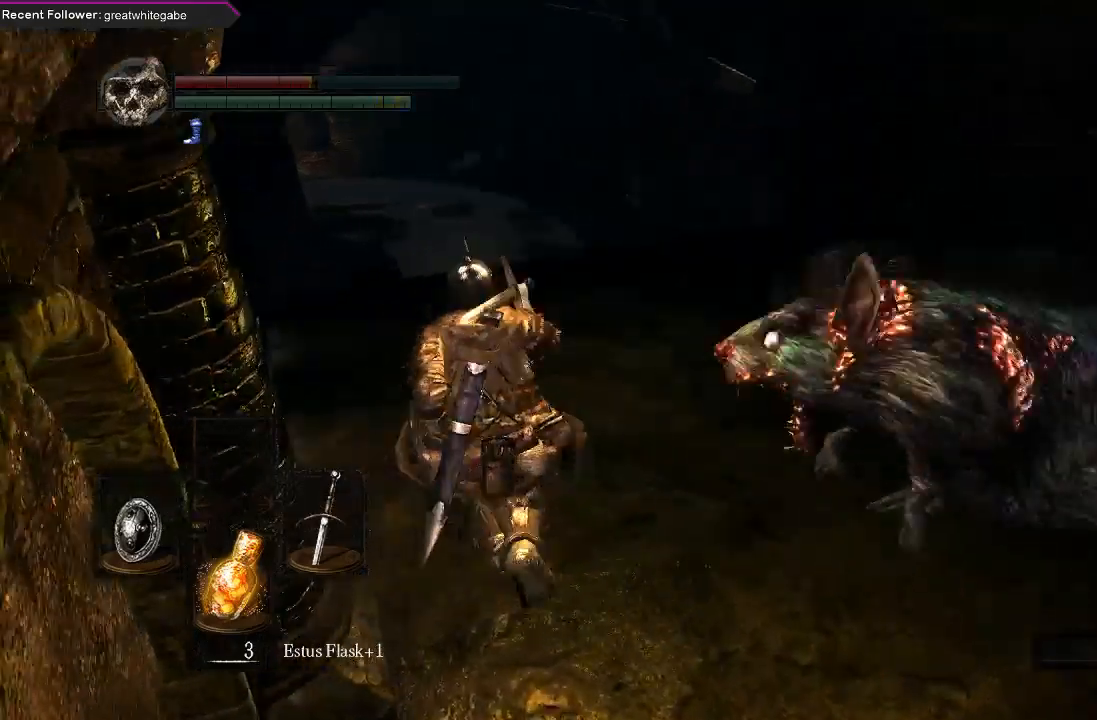
{"buttons": ["B"], "left_stick": "up", "right_stick": "up", "events": [[233, "right_stick", "center"], [333, "right_stick", "up"]]}
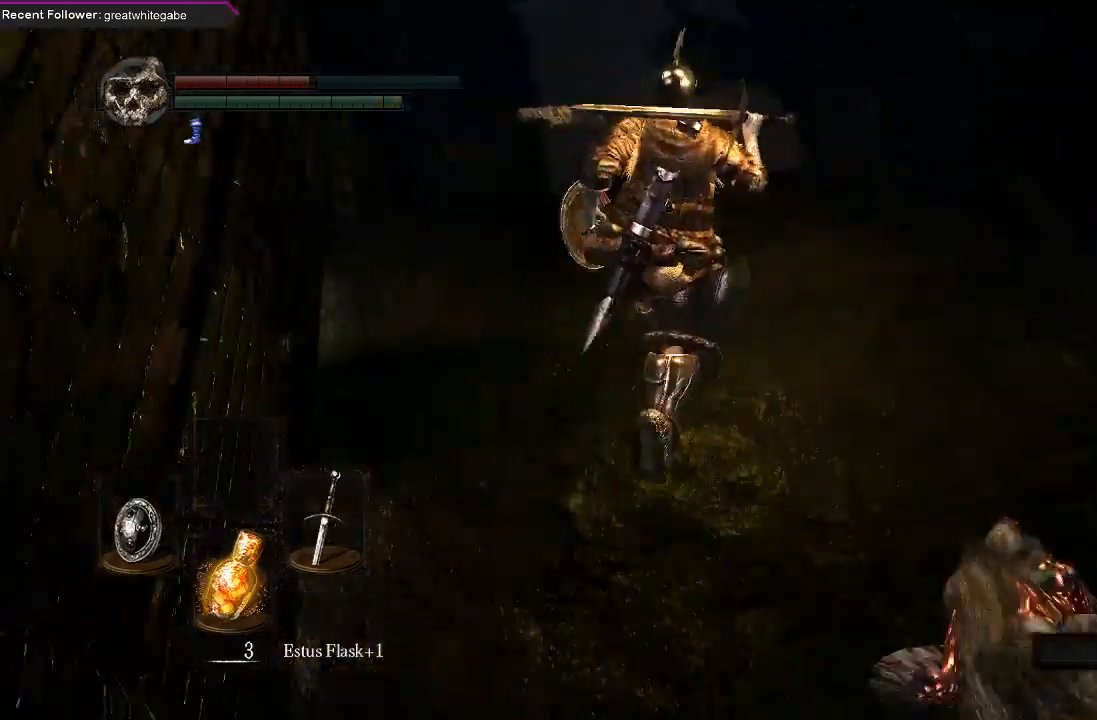
{"buttons": ["B"], "left_stick": "up", "right_stick": "up-left", "events": [[367, "right_stick", "up-left"]]}
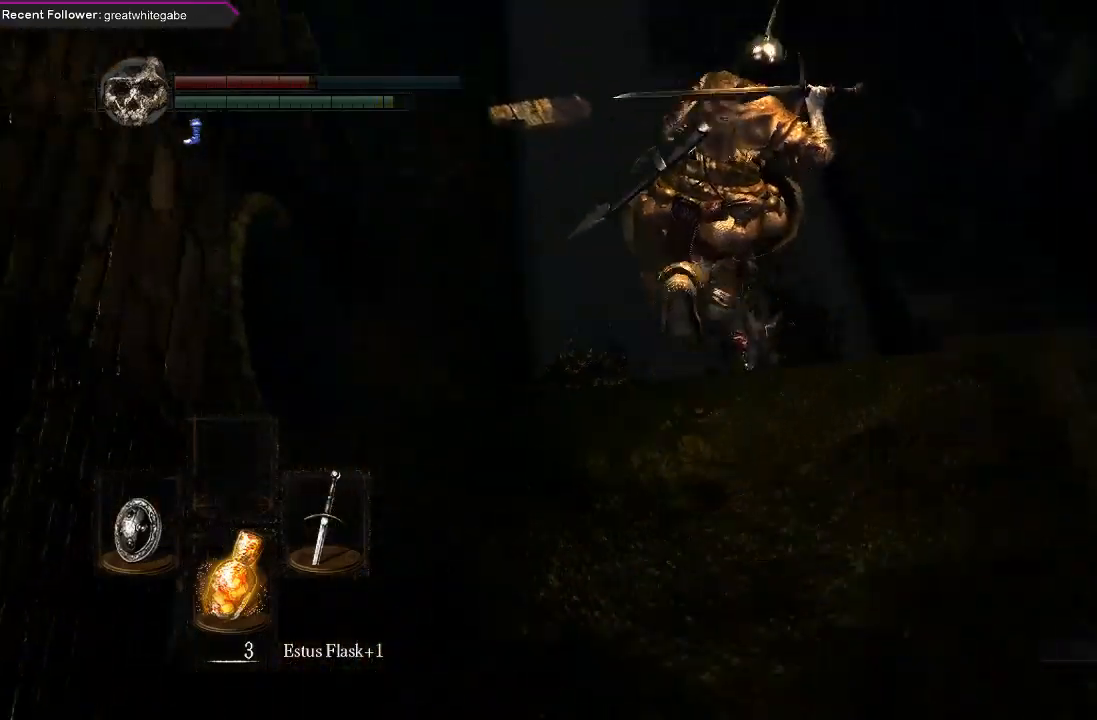
{"buttons": [], "left_stick": "up", "right_stick": "left", "events": [[133, "B", "up"], [167, "B", "down"], [200, "B", "up"], [400, "right_stick", "left"]]}
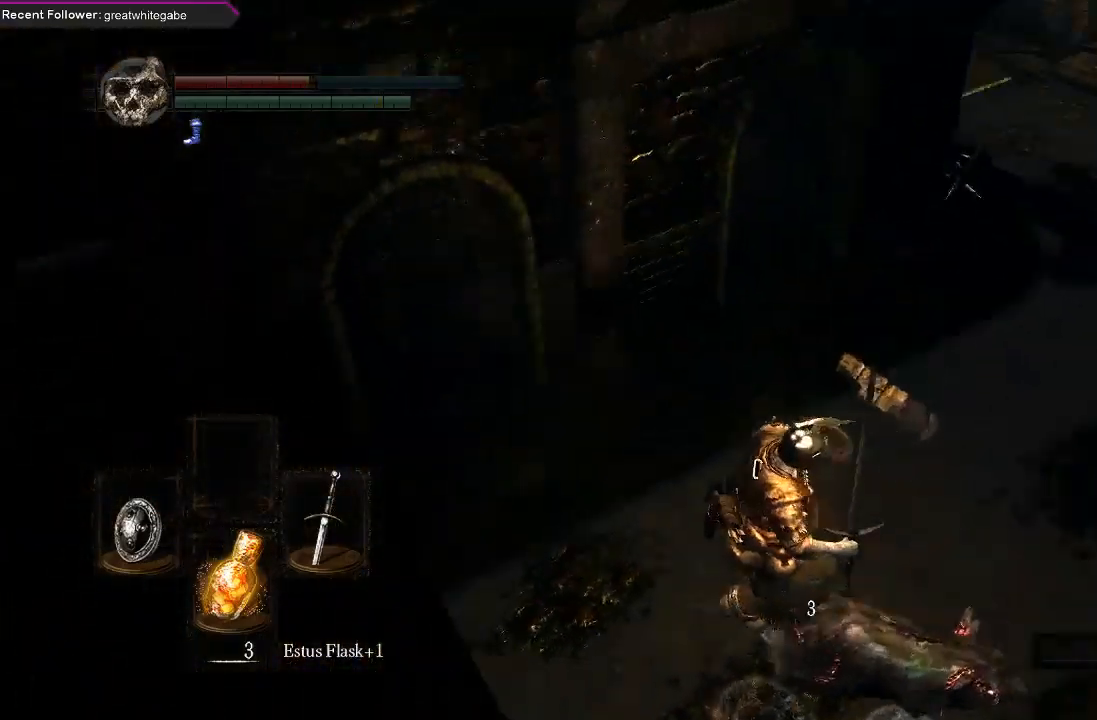
{"buttons": ["B"], "left_stick": "down-right", "right_stick": "left", "events": [[33, "left_stick", "up-right"], [133, "B", "down"], [167, "left_stick", "right"], [300, "left_stick", "down-right"]]}
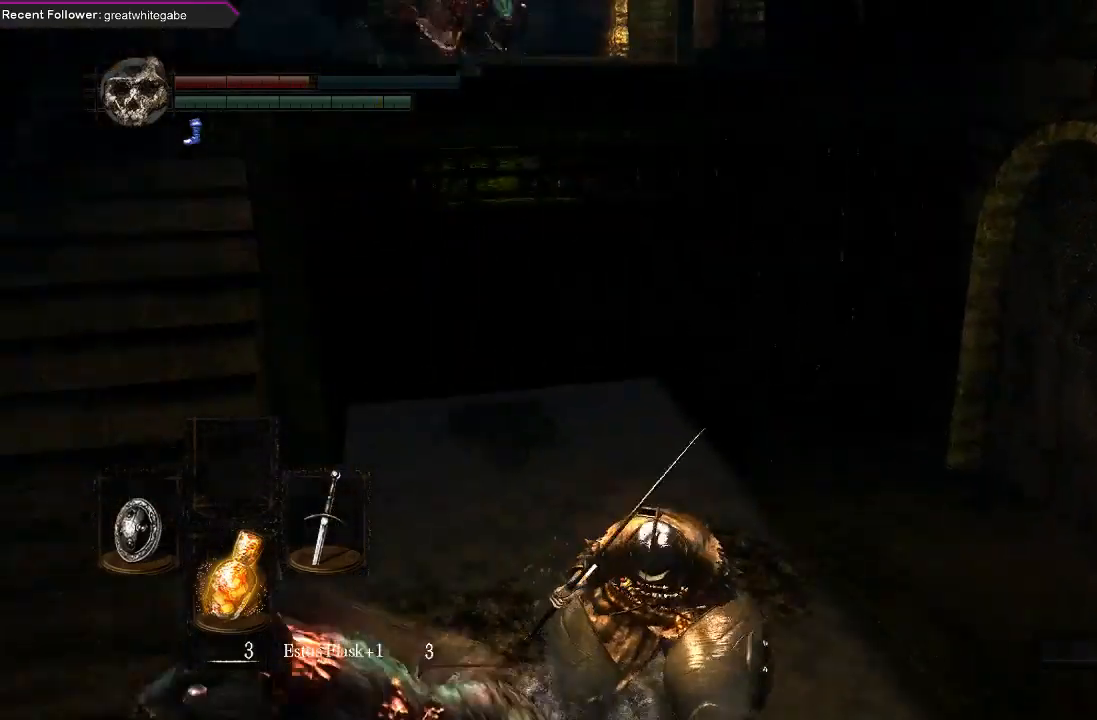
{"buttons": ["B"], "left_stick": "down-right", "right_stick": "right", "events": [[33, "right_stick", "center"], [200, "right_stick", "down"], [433, "right_stick", "right"]]}
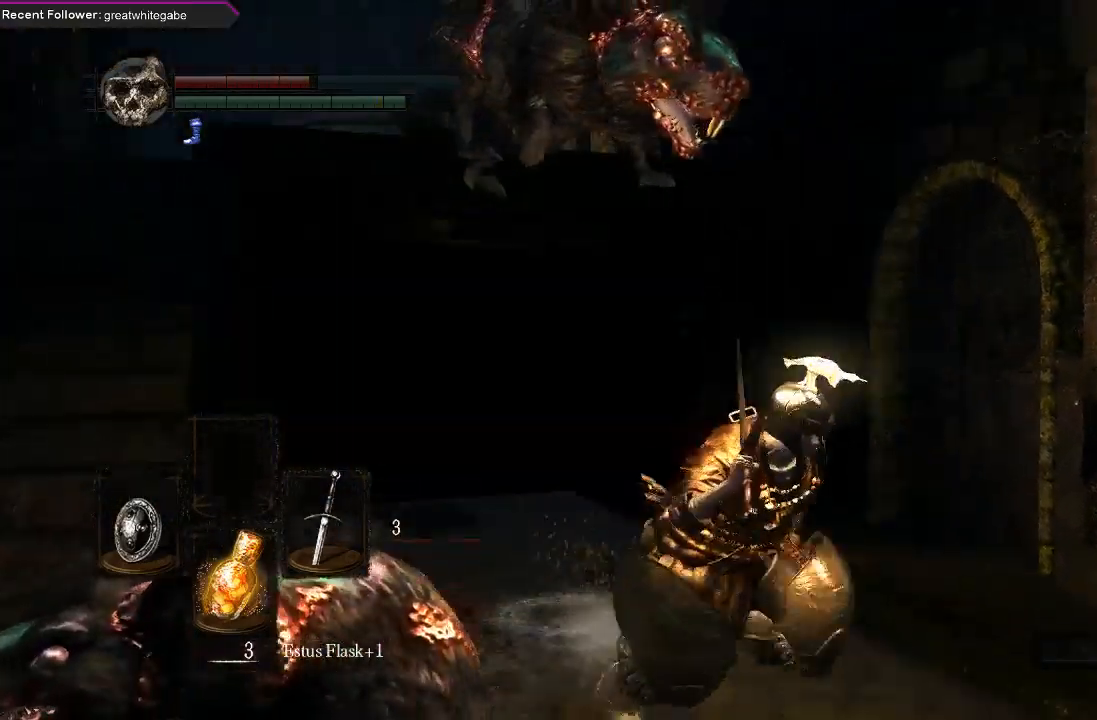
{"buttons": ["B"], "left_stick": "up-right", "right_stick": "right", "events": [[233, "left_stick", "right"], [433, "left_stick", "up-right"]]}
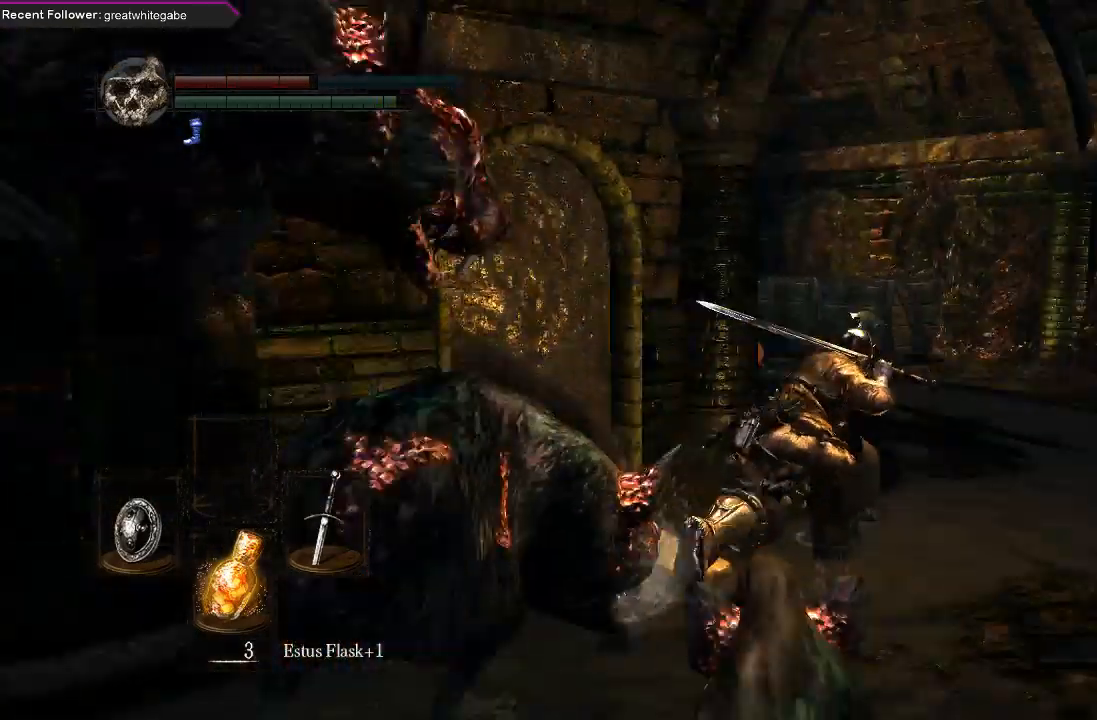
{"buttons": ["B"], "left_stick": "up", "right_stick": "up-left", "events": [[67, "right_stick", "center"], [267, "right_stick", "up-left"], [300, "left_stick", "up"]]}
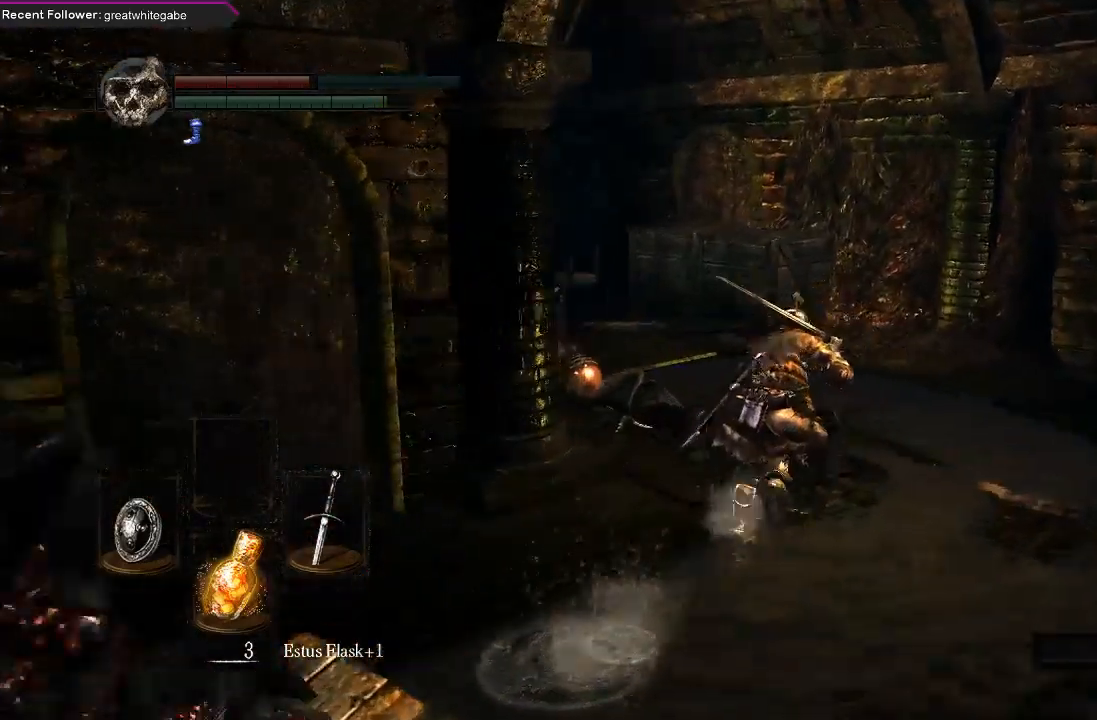
{"buttons": ["B"], "left_stick": "up", "right_stick": "left", "events": [[167, "right_stick", "center"], [367, "right_stick", "left"]]}
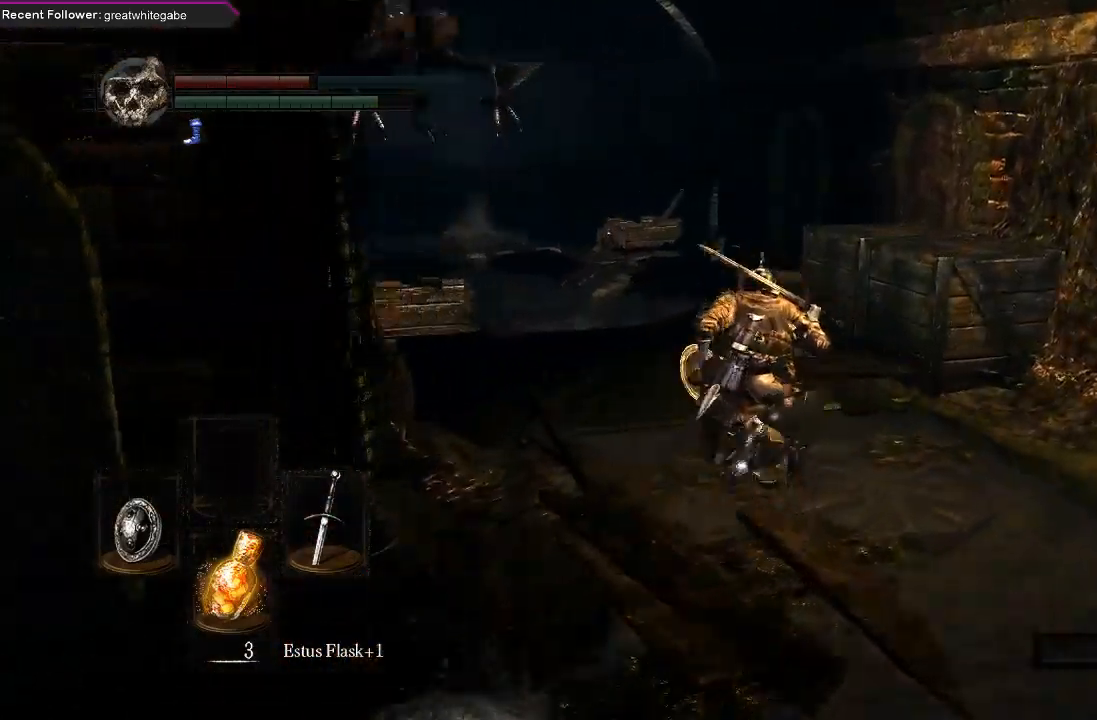
{"buttons": ["B"], "left_stick": "up", "right_stick": "up-left", "events": [[67, "right_stick", "up-left"], [167, "right_stick", "center"], [267, "right_stick", "left"], [467, "right_stick", "up-left"]]}
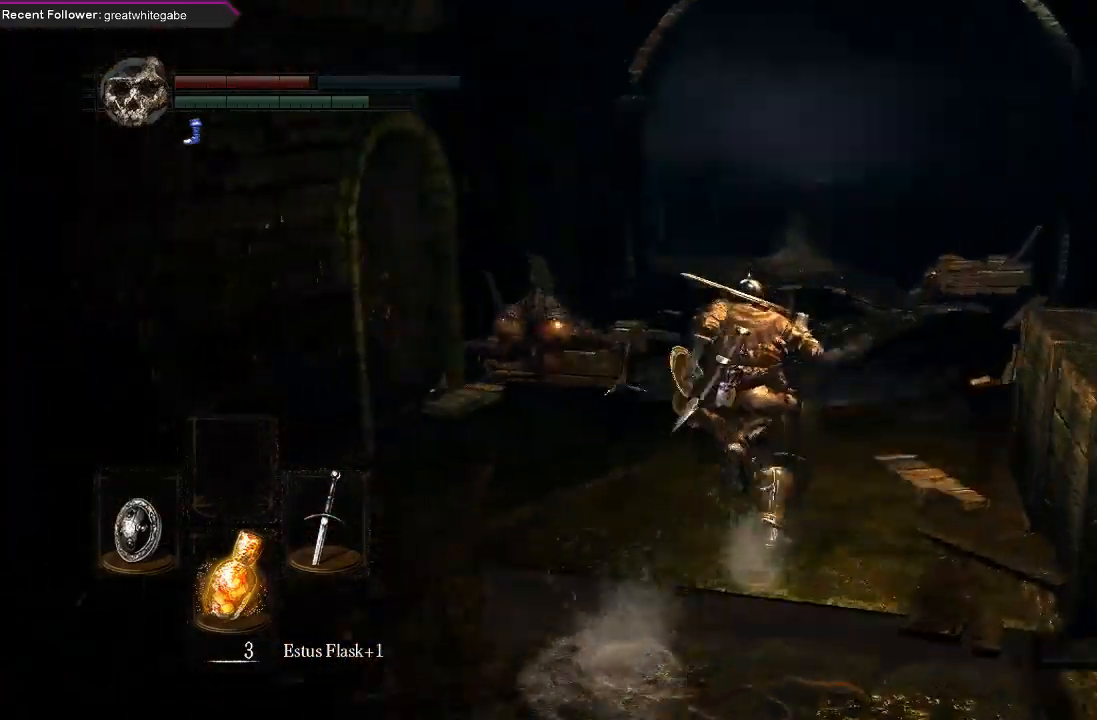
{"buttons": ["B"], "left_stick": "up-right", "right_stick": "center", "events": [[233, "right_stick", "center"], [367, "left_stick", "up-right"]]}
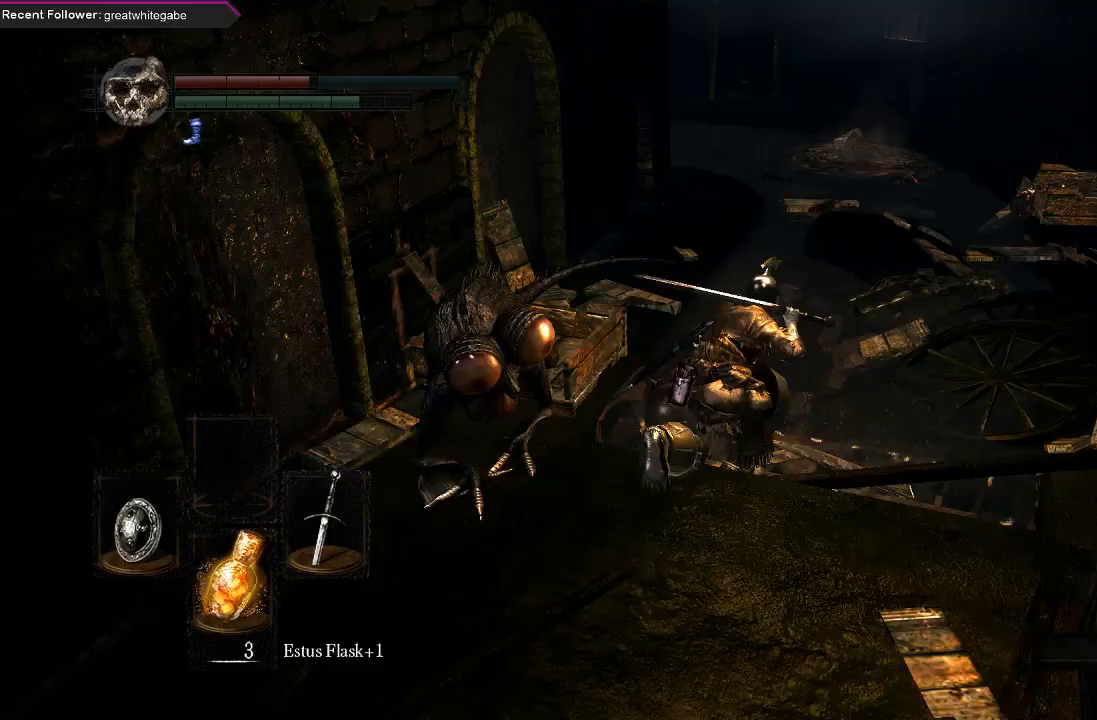
{"buttons": ["B"], "left_stick": "up", "right_stick": "center", "events": [[167, "left_stick", "up"]]}
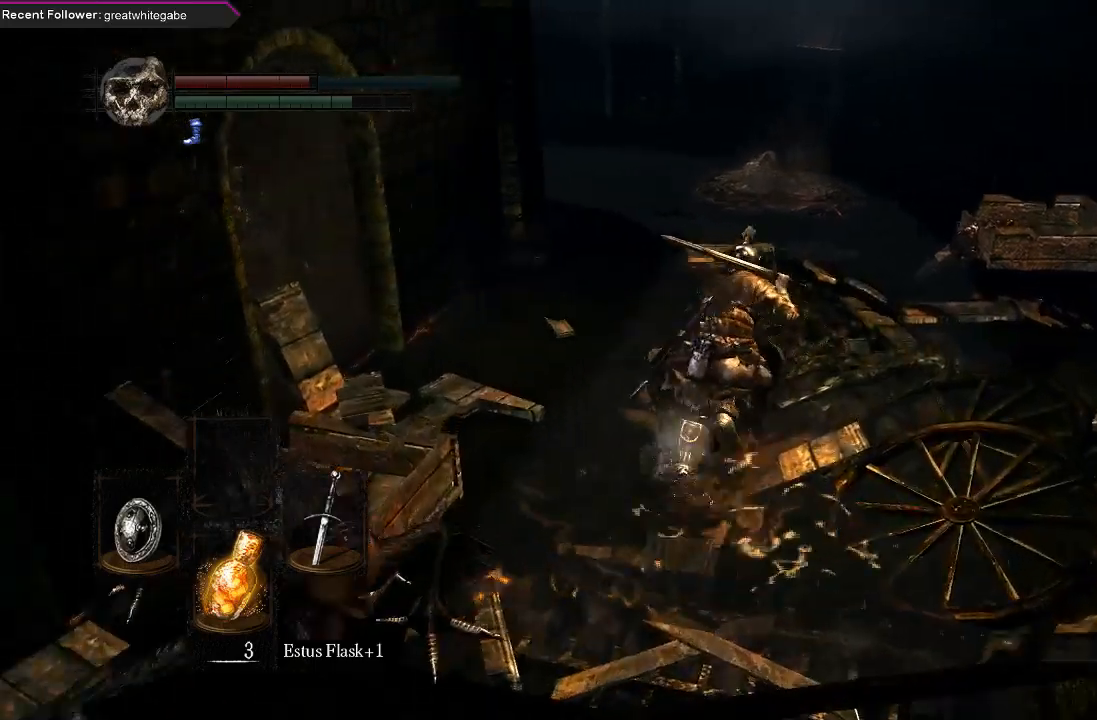
{"buttons": ["B"], "left_stick": "up", "right_stick": "center", "events": [[67, "right_stick", "left"], [333, "right_stick", "center"]]}
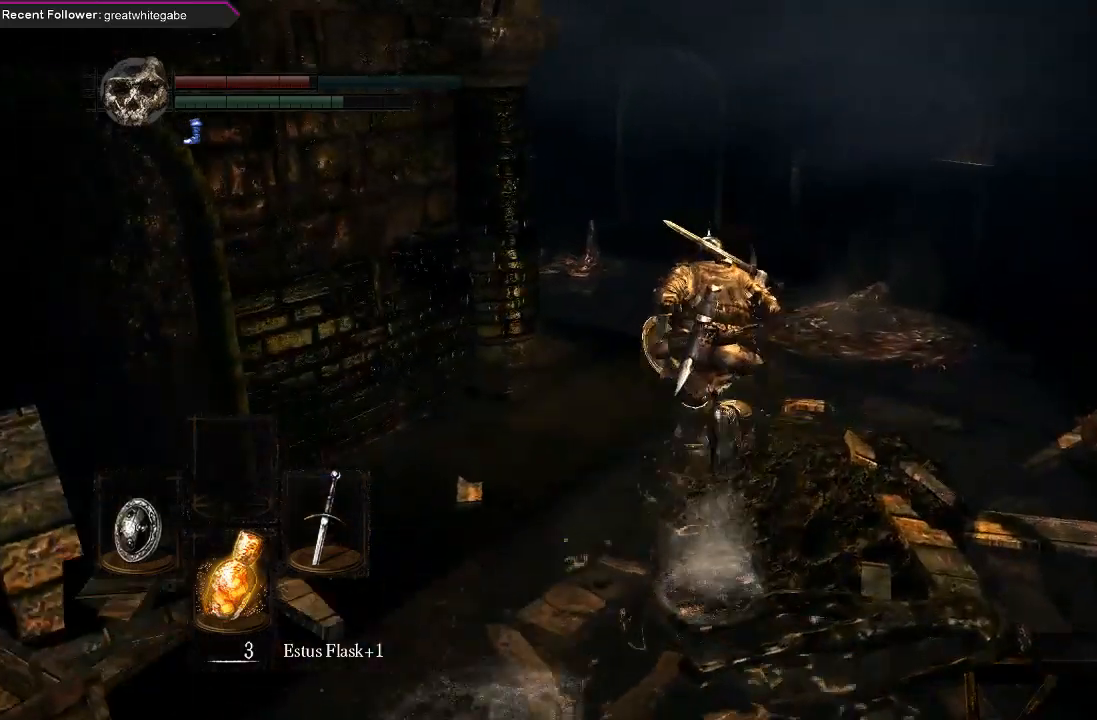
{"buttons": ["B"], "left_stick": "up", "right_stick": "left", "events": [[100, "right_stick", "left"]]}
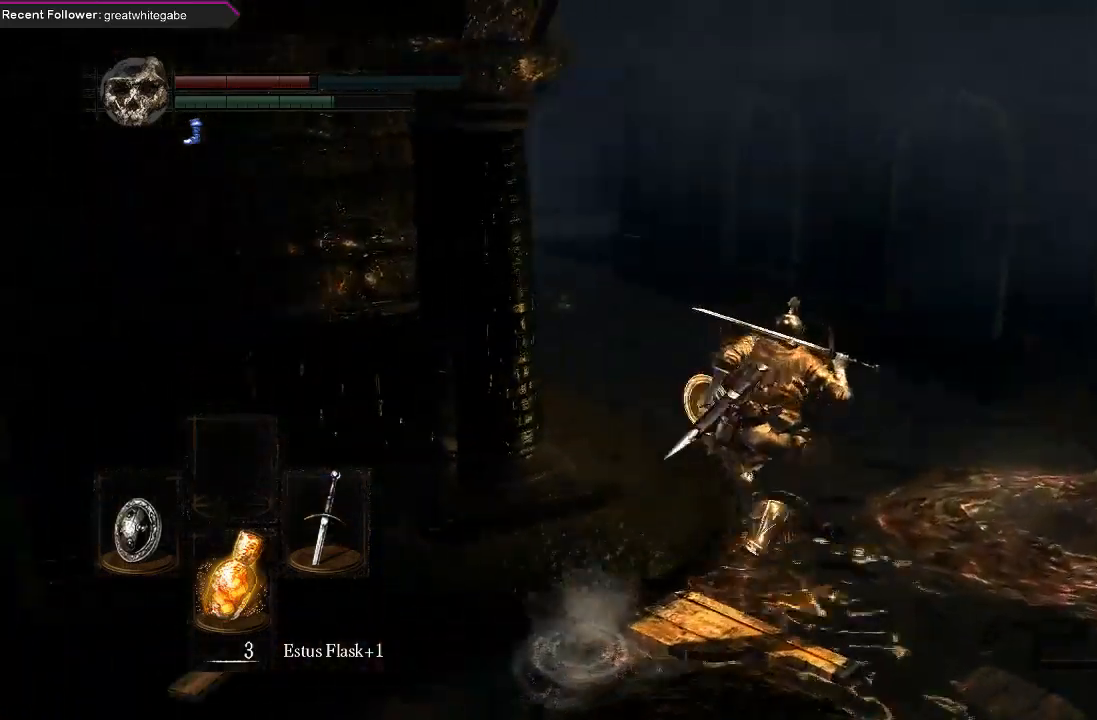
{"buttons": ["B"], "left_stick": "up", "right_stick": "up-left", "events": [[233, "right_stick", "center"], [433, "right_stick", "up-left"]]}
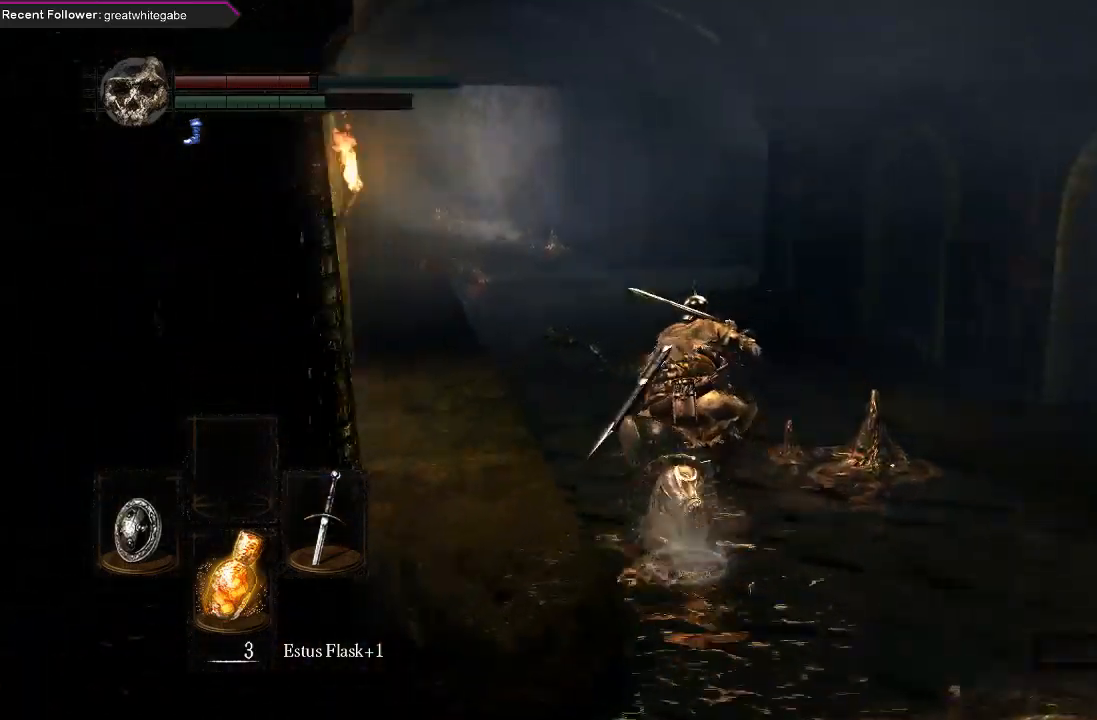
{"buttons": ["B"], "left_stick": "up", "right_stick": "center", "events": [[167, "right_stick", "center"]]}
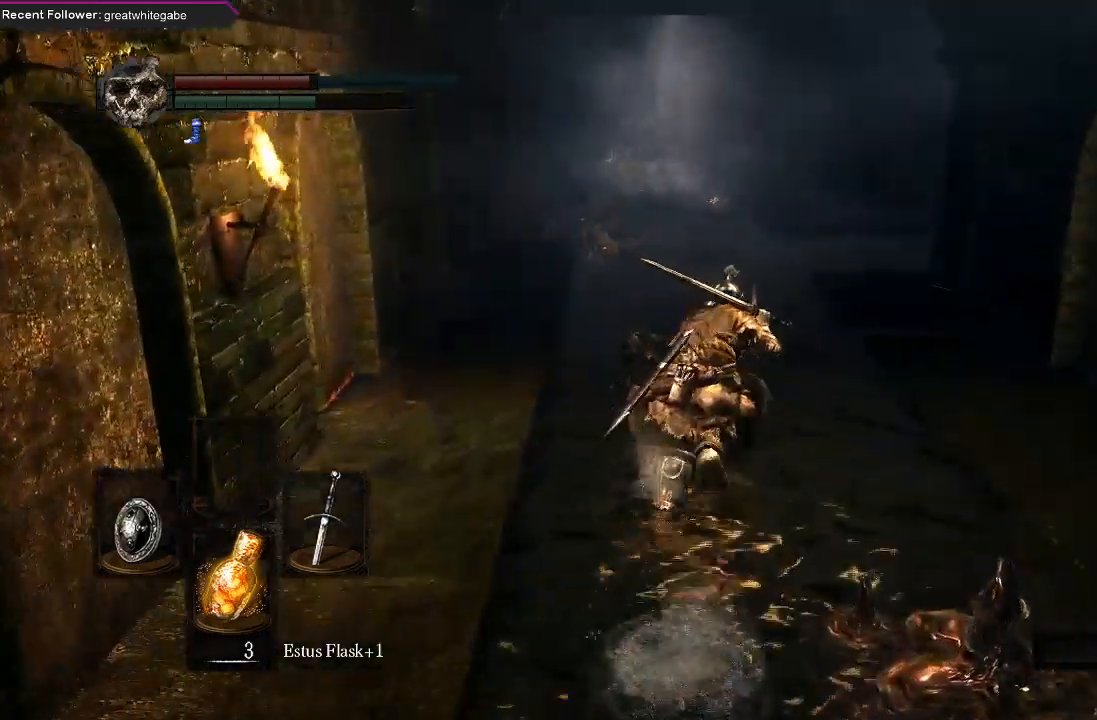
{"buttons": ["B"], "left_stick": "up", "right_stick": "right", "events": [[500, "right_stick", "right"]]}